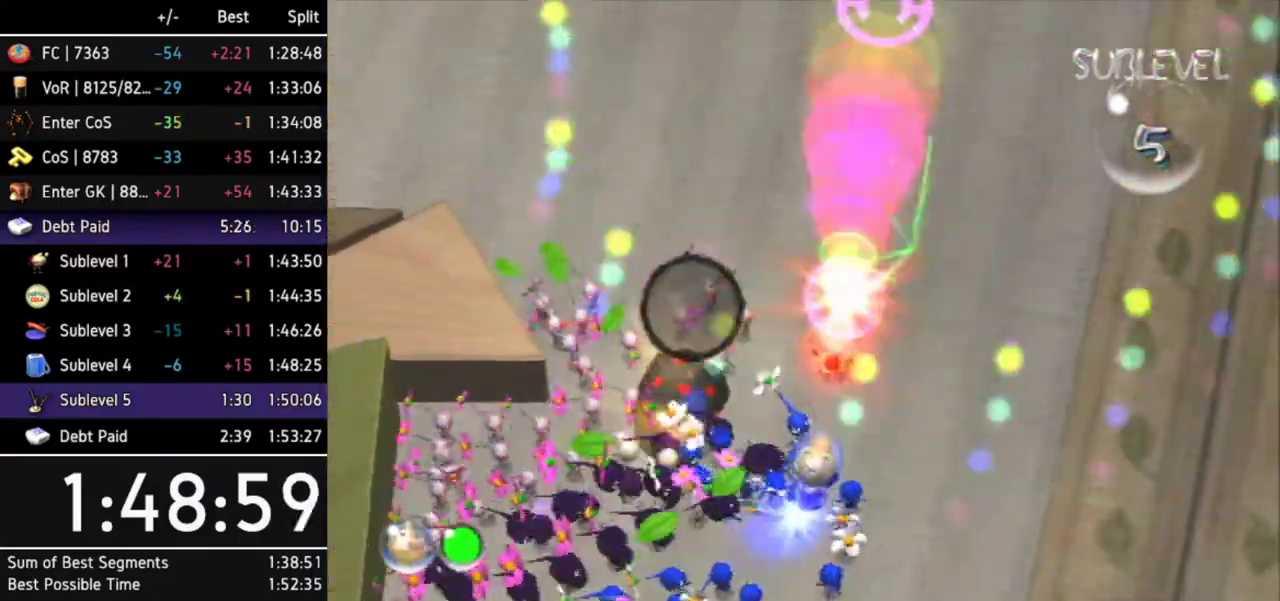
Gameplay with a controller (Nintendo layout); each line is a JSON object with the inputs held at the frame after it. "events" lists button and stick changes between this image and that frame as [ms after this image, input, new state], when the widget could be followed in between. Not read: L3 R3 X other_buttons.
{"buttons": ["A"], "left_stick": "up-left", "right_stick": "center", "events": [[33, "left_stick", "up-left"]]}
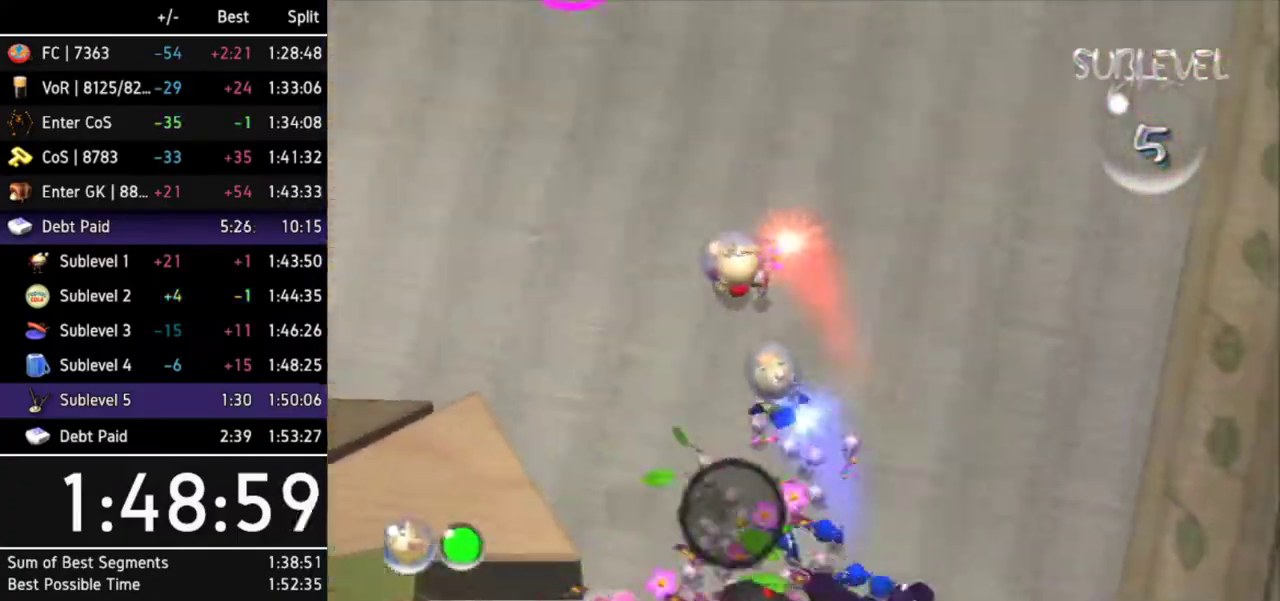
{"buttons": ["A"], "left_stick": "right", "right_stick": "center"}
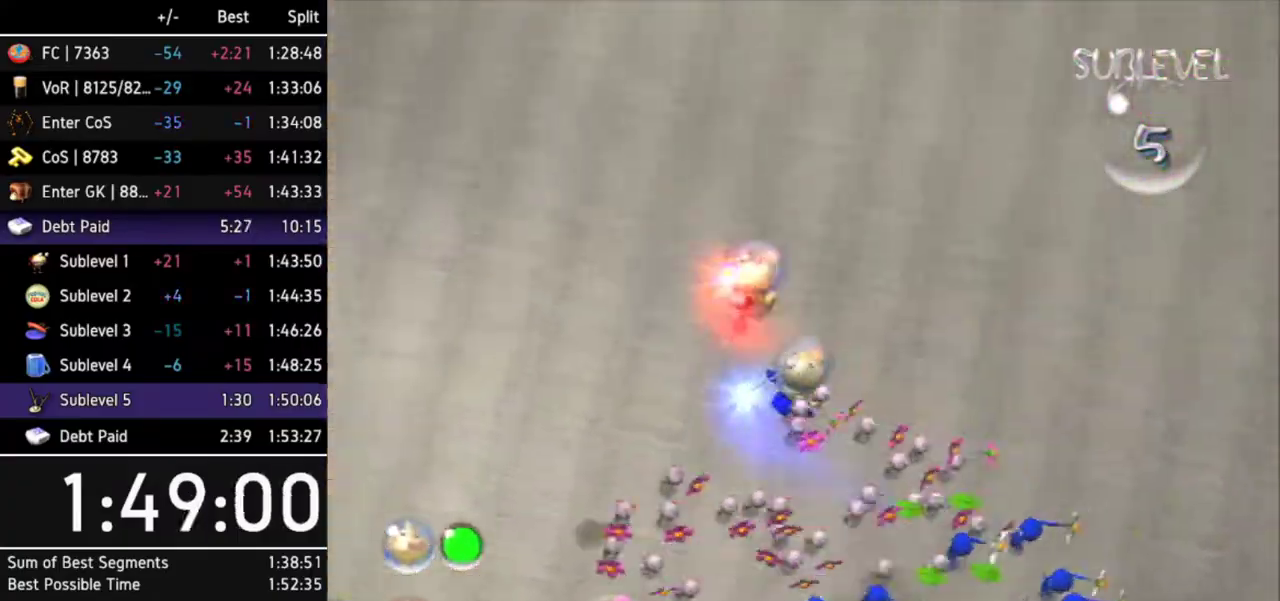
{"buttons": ["A"], "left_stick": "center", "right_stick": "center"}
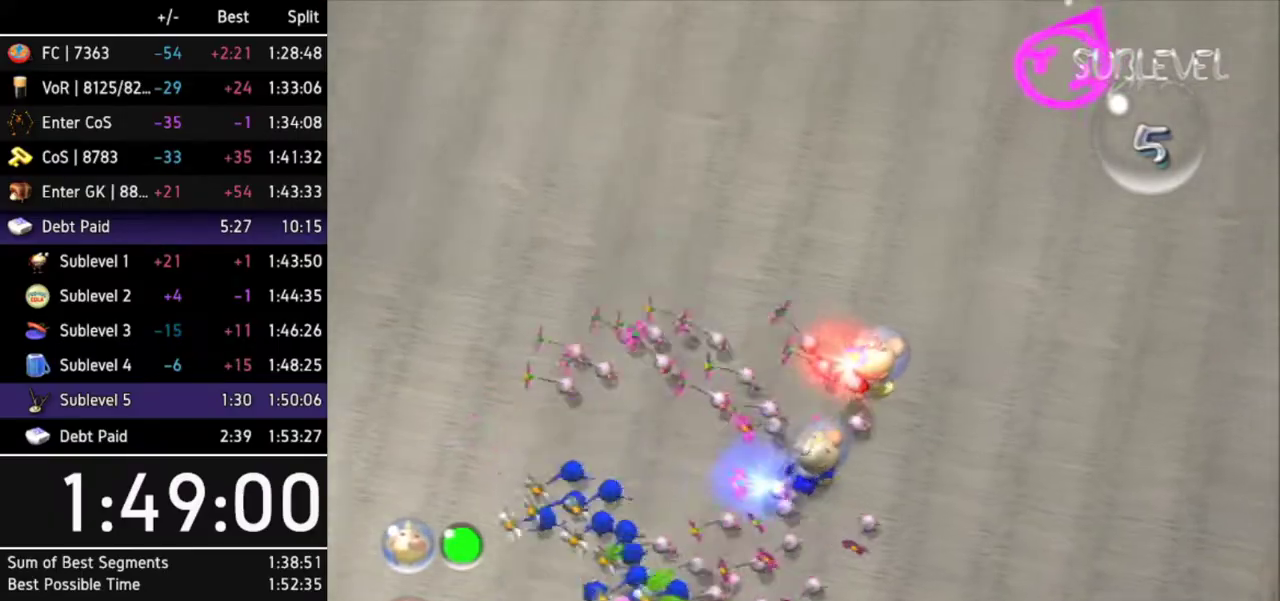
{"buttons": ["A"], "left_stick": "center", "right_stick": "center", "events": [[400, "A", "up"], [467, "A", "down"]]}
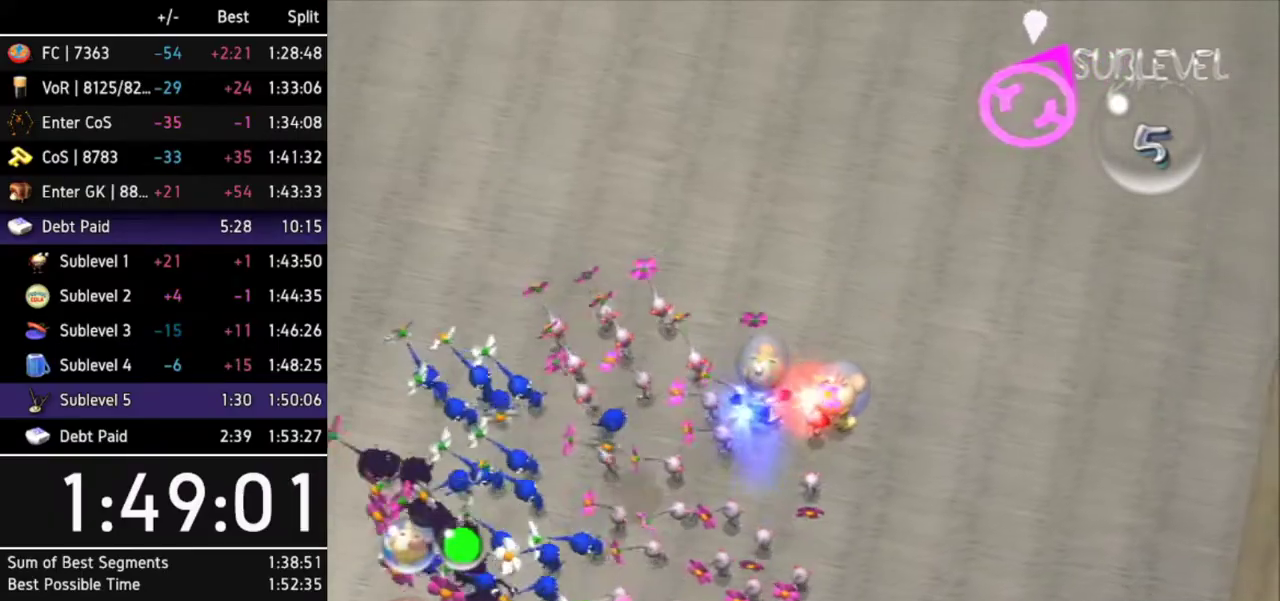
{"buttons": ["A"], "left_stick": "center", "right_stick": "center", "events": [[33, "A", "up"], [100, "A", "down"], [133, "A", "up"], [233, "A", "down"], [267, "A", "up"], [333, "A", "down"], [433, "A", "up"], [467, "A", "down"]]}
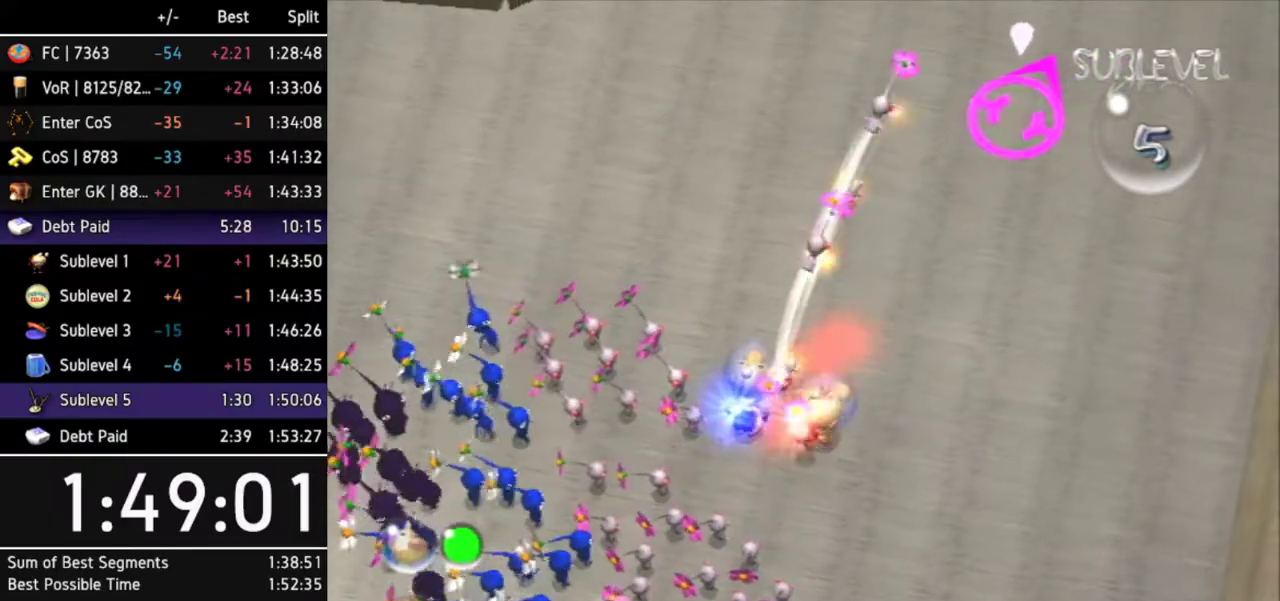
{"buttons": ["A"], "left_stick": "center", "right_stick": "center", "events": [[33, "A", "up"], [133, "A", "down"], [167, "A", "up"], [267, "A", "down"], [333, "A", "up"], [367, "A", "down"], [433, "A", "up"], [500, "A", "down"]]}
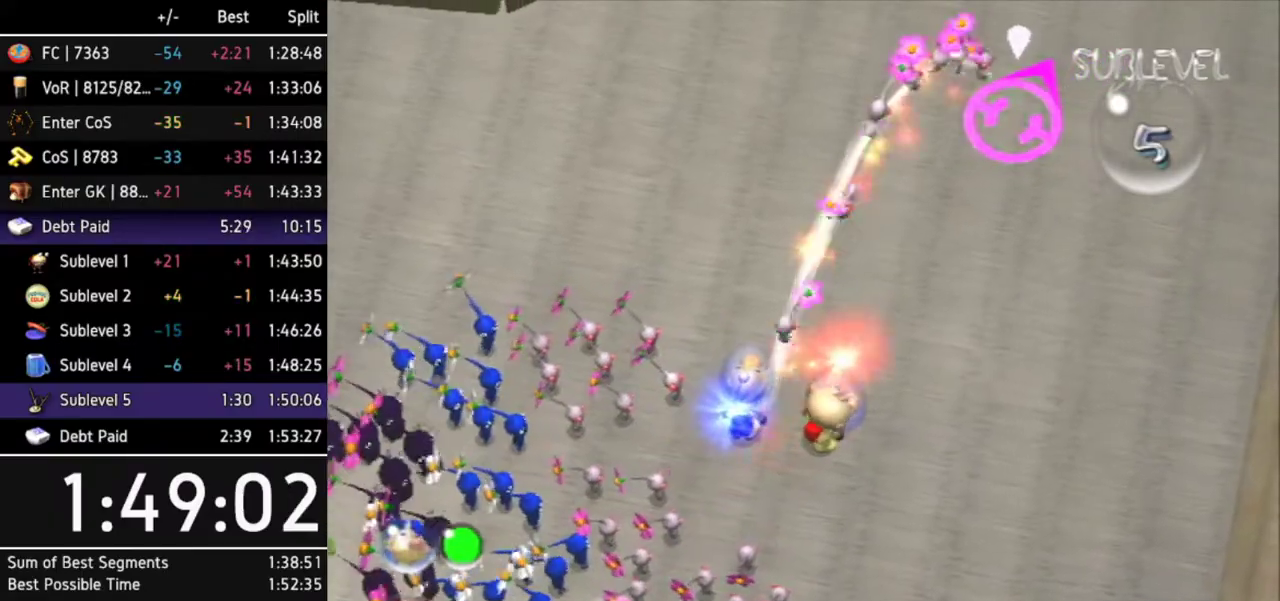
{"buttons": [], "left_stick": "center", "right_stick": "center", "events": [[33, "A", "up"], [133, "A", "down"], [200, "A", "up"], [267, "A", "down"], [333, "A", "up"], [433, "A", "down"], [467, "A", "up"]]}
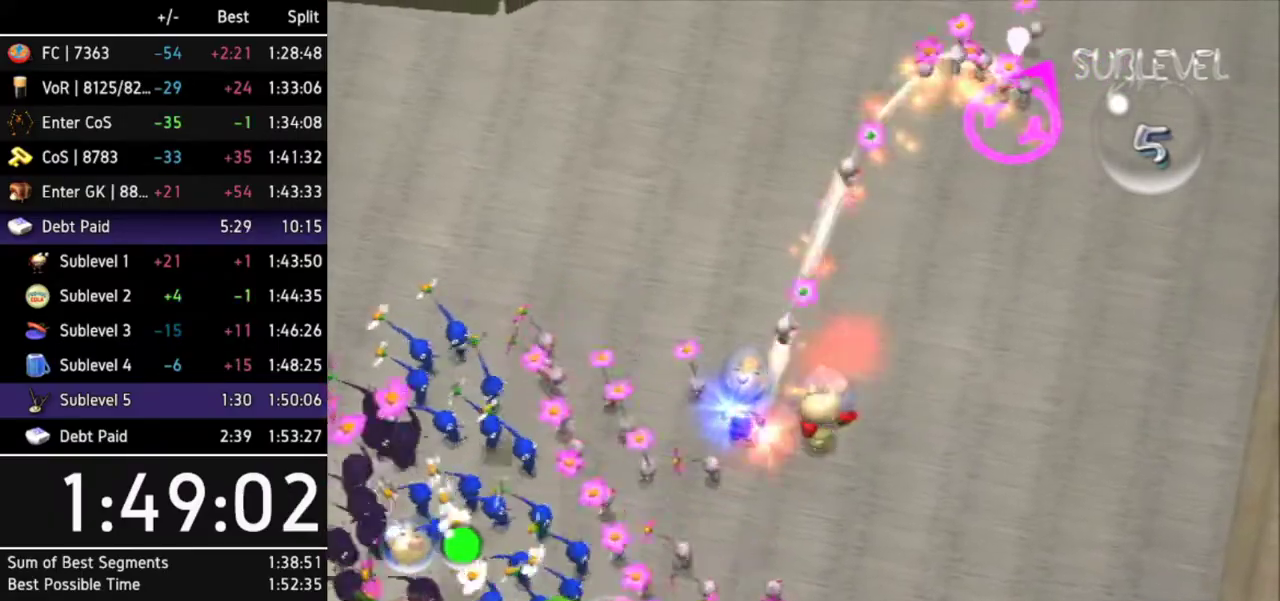
{"buttons": [], "left_stick": "up-left", "right_stick": "center", "events": [[67, "A", "down"], [133, "A", "up"], [167, "A", "down"], [233, "A", "up"], [333, "A", "down"], [367, "A", "up"], [433, "left_stick", "up-left"]]}
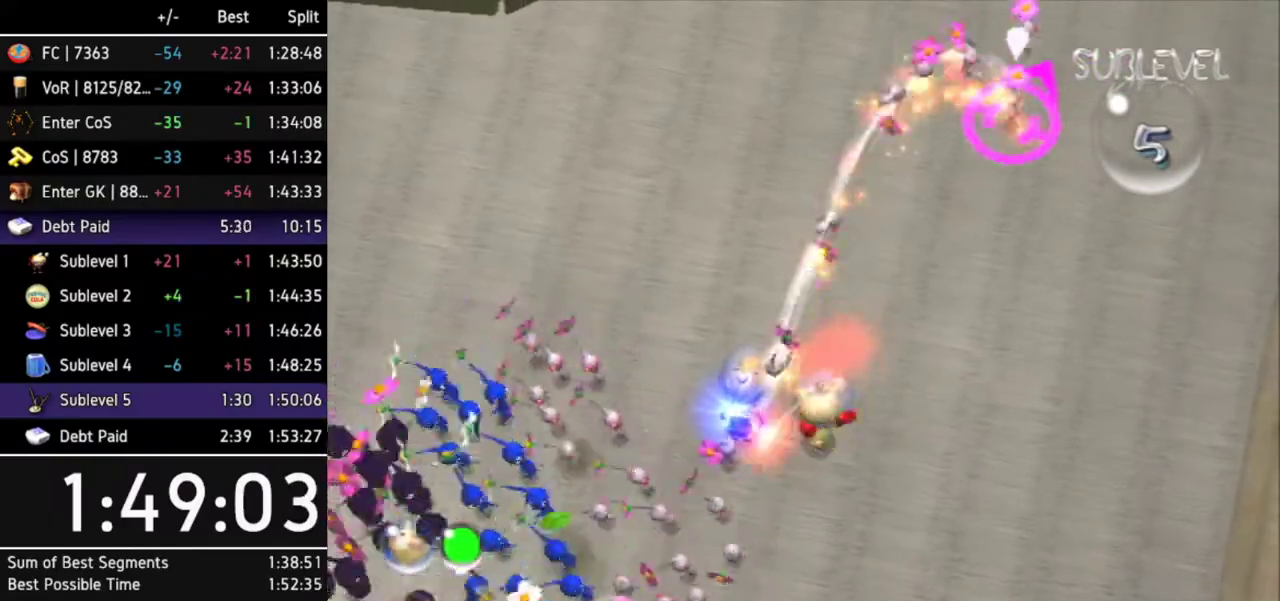
{"buttons": ["A"], "left_stick": "up-left", "right_stick": "center", "events": [[400, "A", "down"]]}
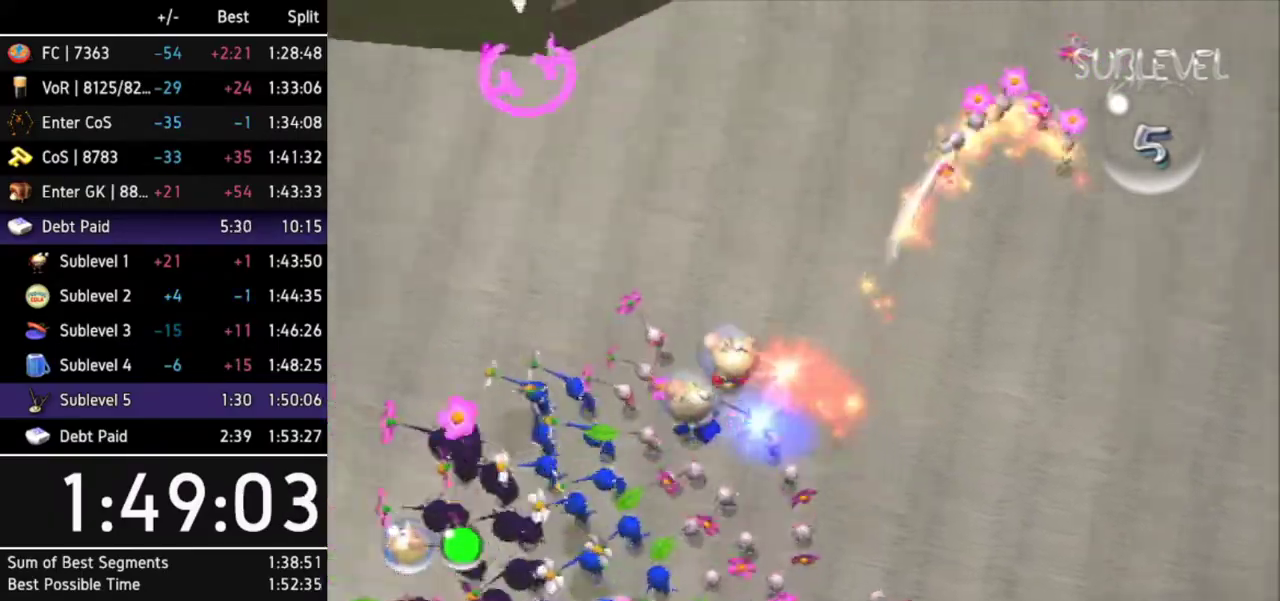
{"buttons": ["A"], "left_stick": "down-left", "right_stick": "center", "events": [[167, "left_stick", "left"], [300, "left_stick", "down-left"]]}
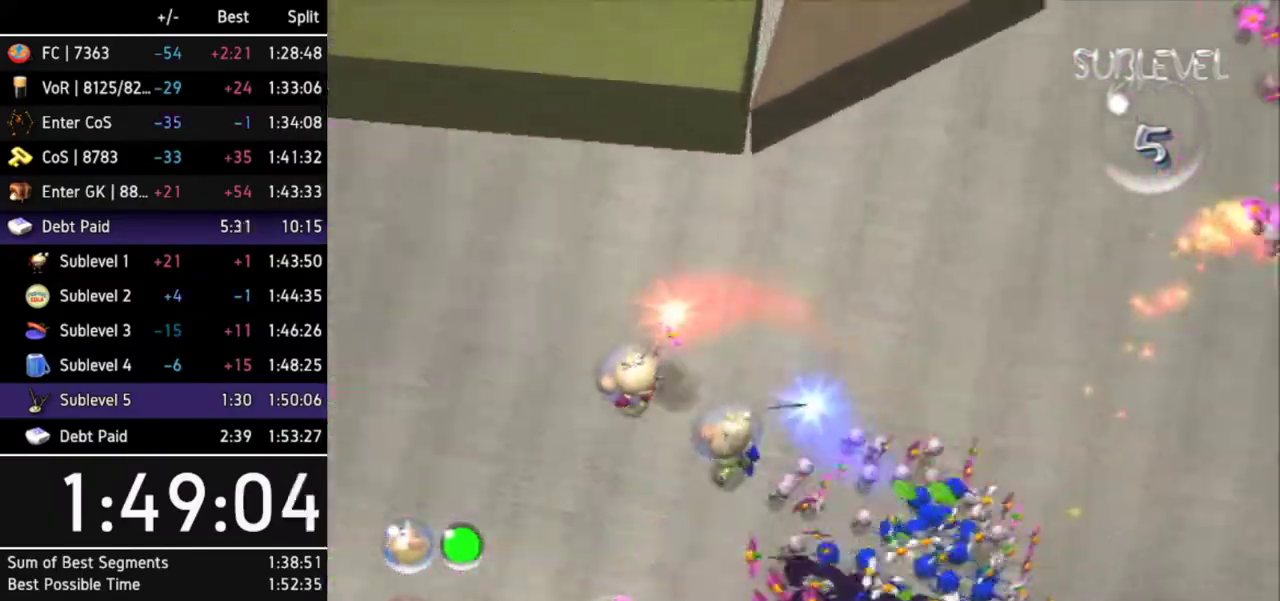
{"buttons": ["A"], "left_stick": "up-left", "right_stick": "center"}
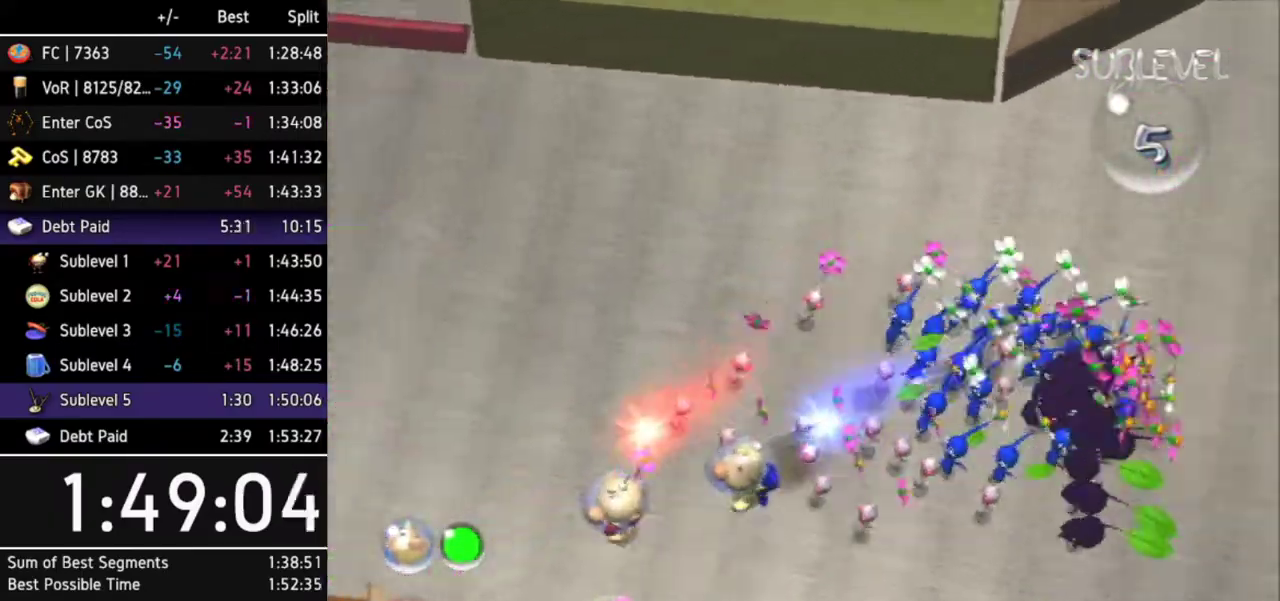
{"buttons": ["A"], "left_stick": "up-left", "right_stick": "center"}
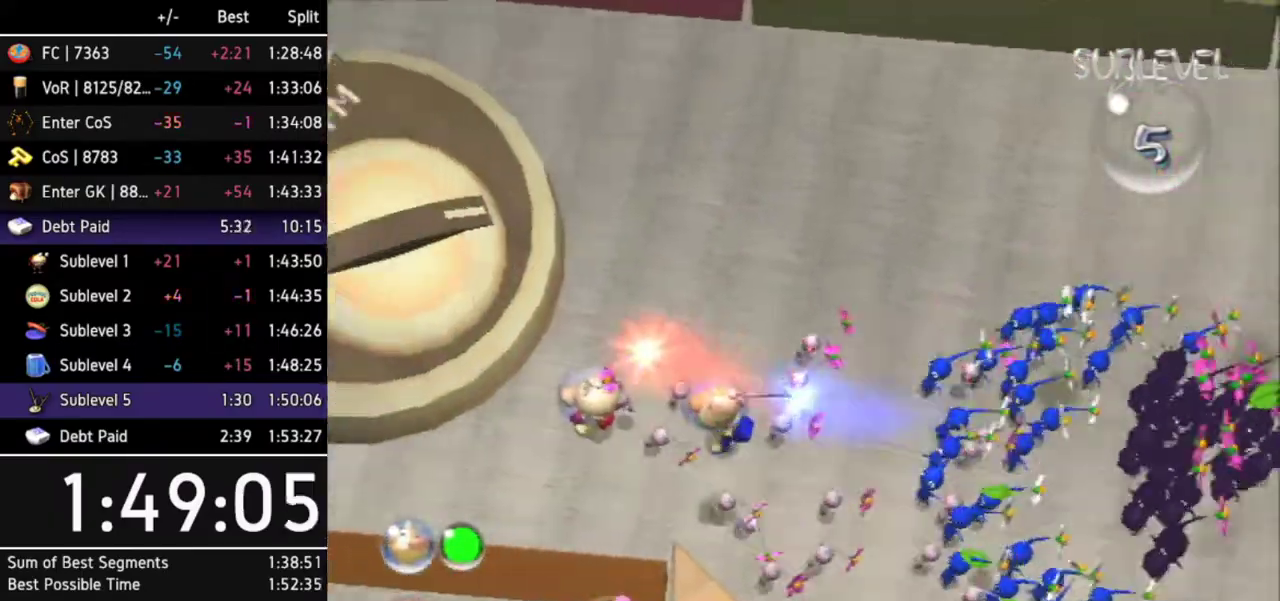
{"buttons": [], "left_stick": "center", "right_stick": "left", "events": [[100, "left_stick", "center"], [367, "A", "up"], [467, "right_stick", "left"]]}
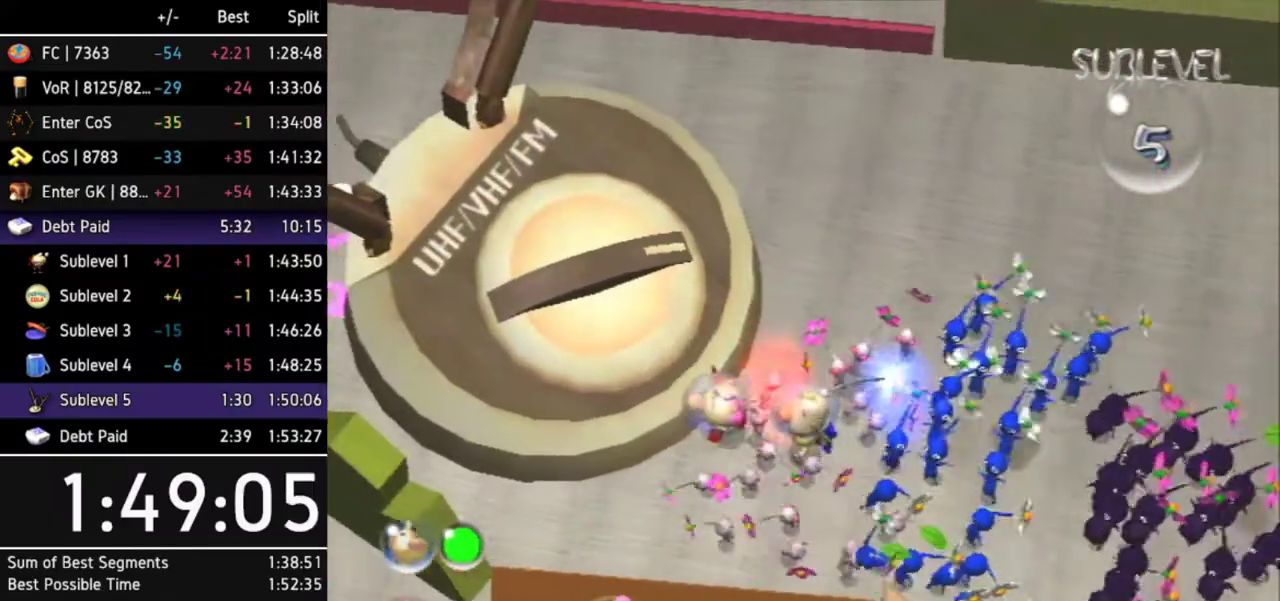
{"buttons": [], "left_stick": "center", "right_stick": "up-left", "events": [[500, "right_stick", "up-left"]]}
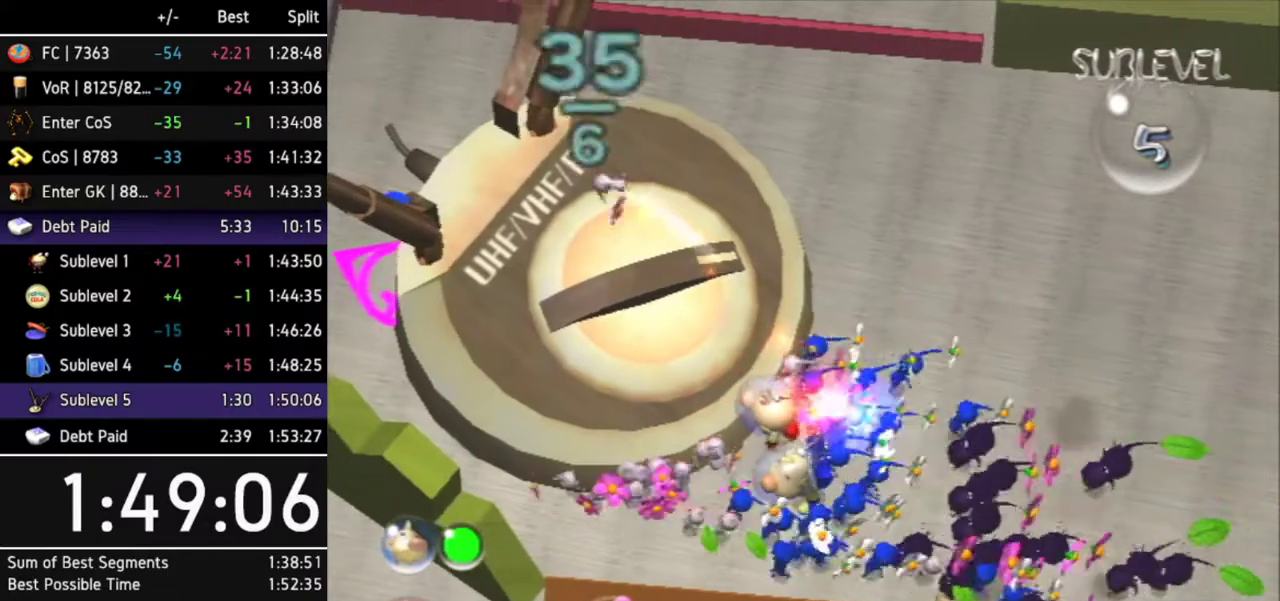
{"buttons": [], "left_stick": "center", "right_stick": "up-left"}
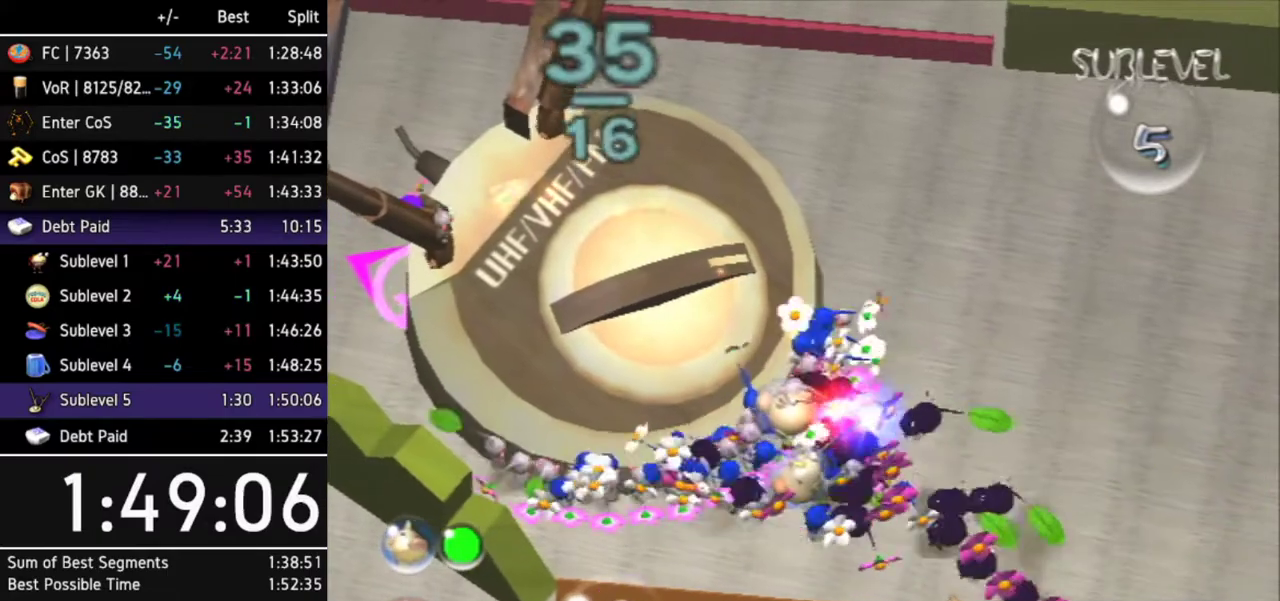
{"buttons": [], "left_stick": "center", "right_stick": "up-left"}